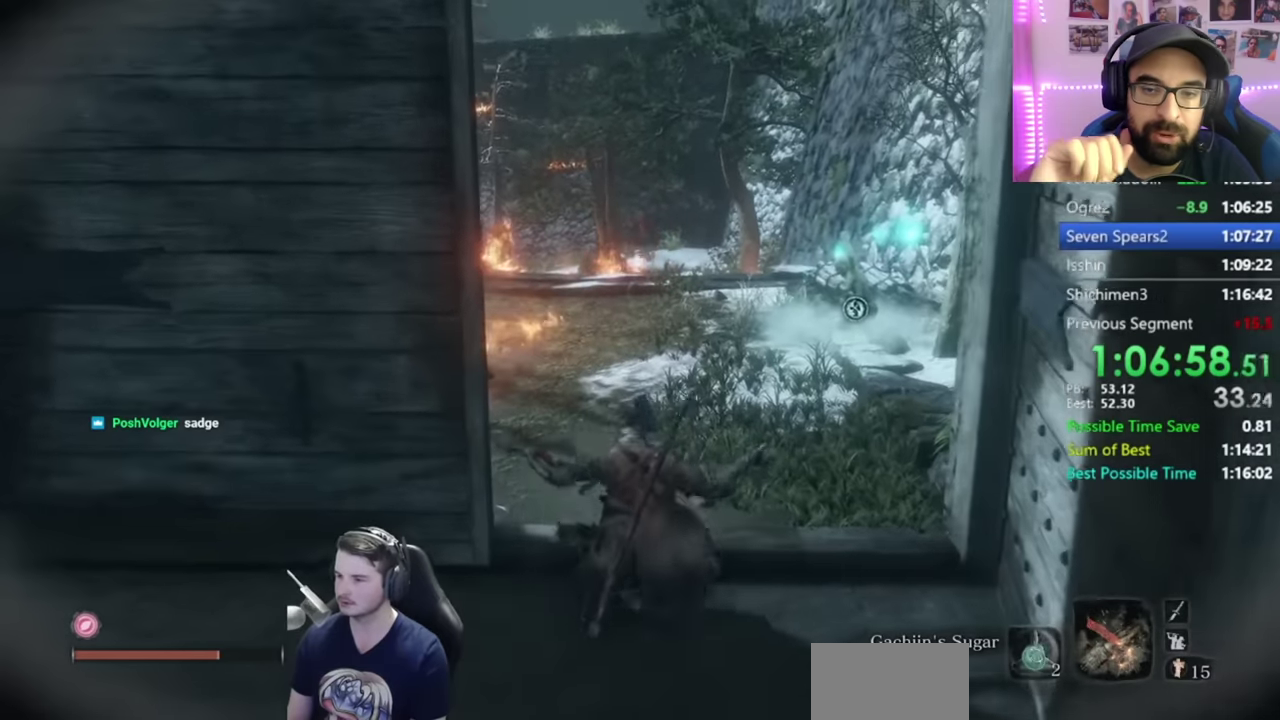
Gameplay with a controller (Xbox layout); each line is a JSON object with the inputs held at the frame after it. "events" lists button and stick changes between this image and that frame as [ms after this image, input, new state], when the widget could be followed in between. This document gives stick clicks only as held states, not as events. Not read: R2 left_stick.
{"buttons": ["DPAD_LEFT"], "right_stick": "center", "events": [[233, "DPAD_LEFT", "down"], [333, "DPAD_LEFT", "up"], [434, "DPAD_LEFT", "down"]]}
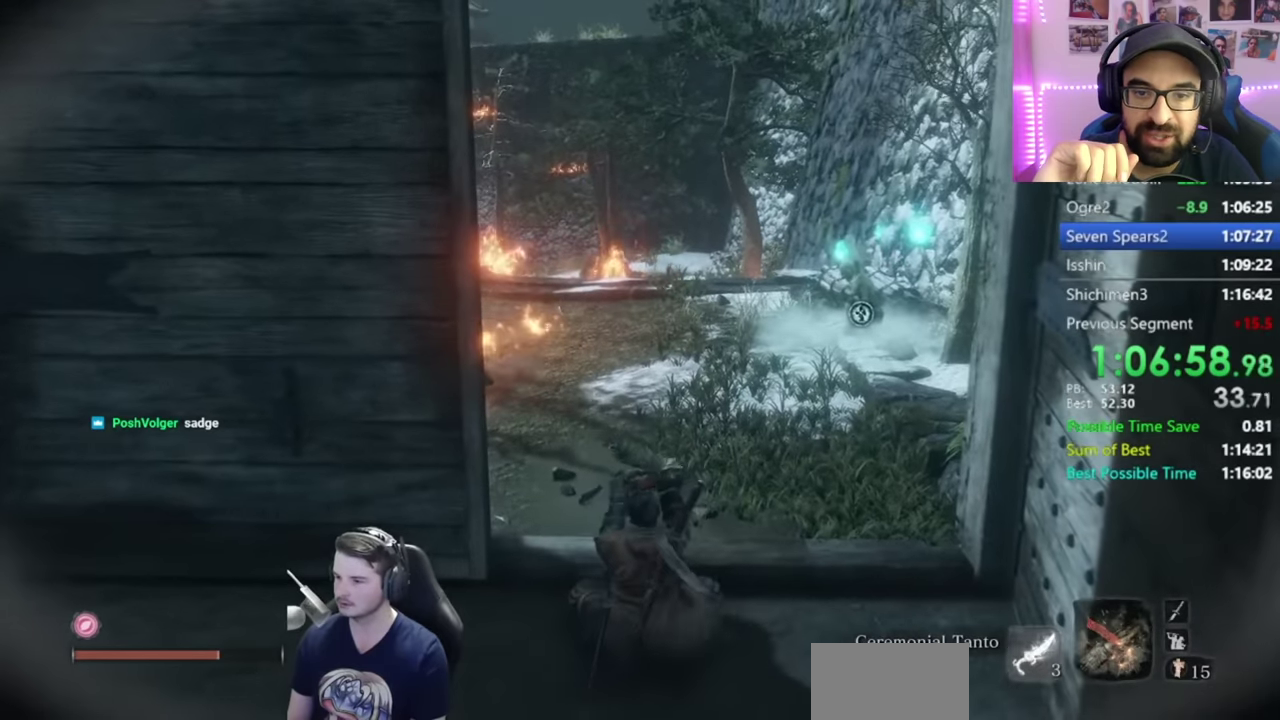
{"buttons": [], "right_stick": "center", "events": [[16, "DPAD_LEFT", "up"], [283, "DPAD_LEFT", "down"], [417, "DPAD_LEFT", "up"]]}
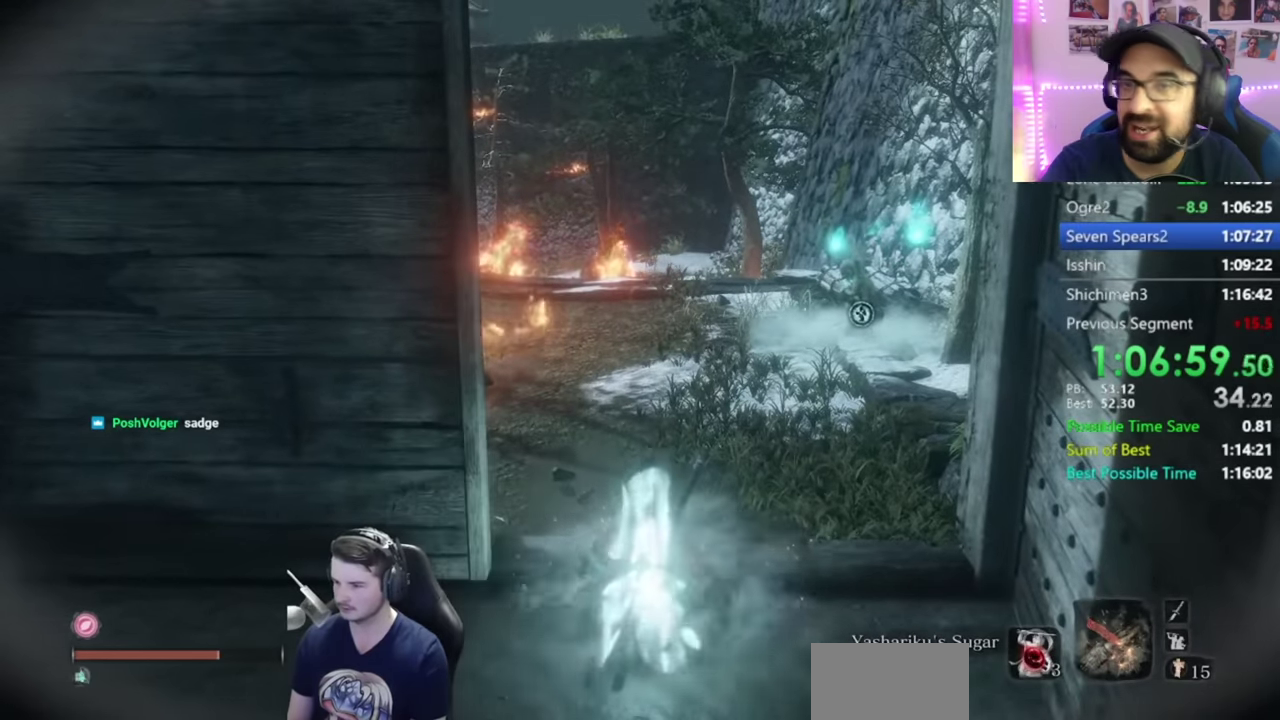
{"buttons": ["DPAD_LEFT"], "right_stick": "center", "events": [[467, "DPAD_LEFT", "down"]]}
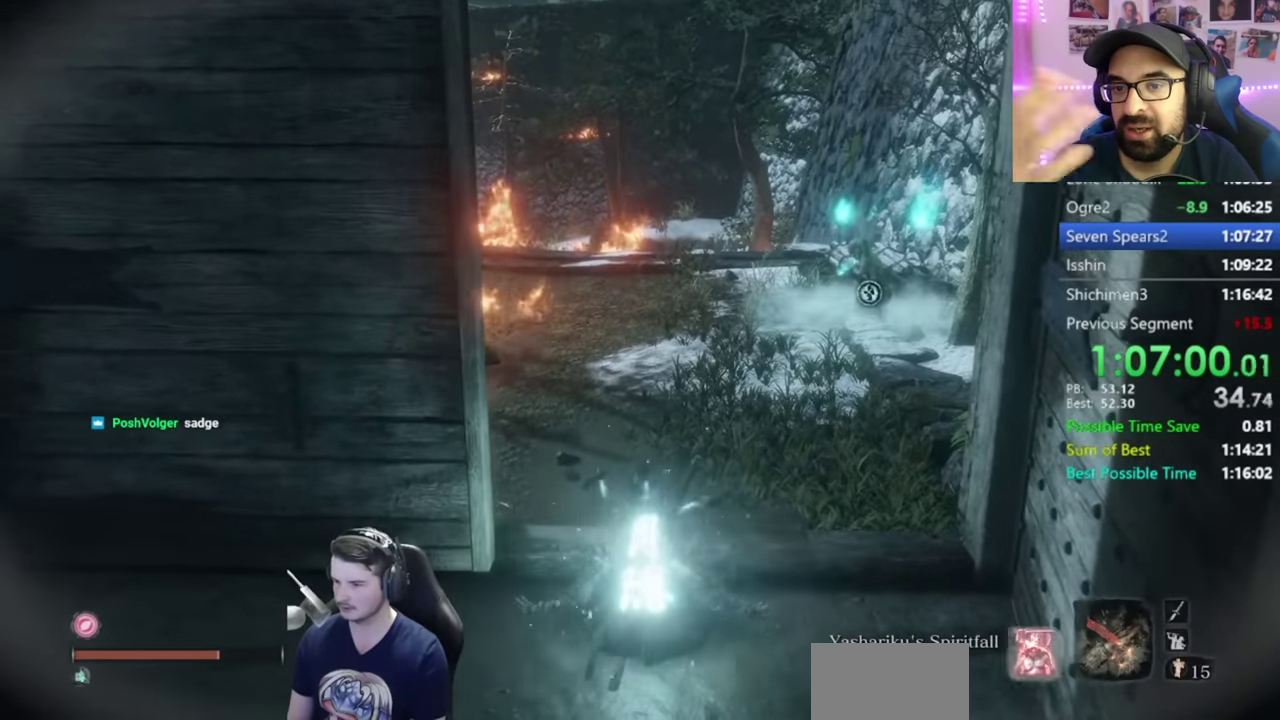
{"buttons": [], "right_stick": "center", "events": [[66, "DPAD_LEFT", "up"]]}
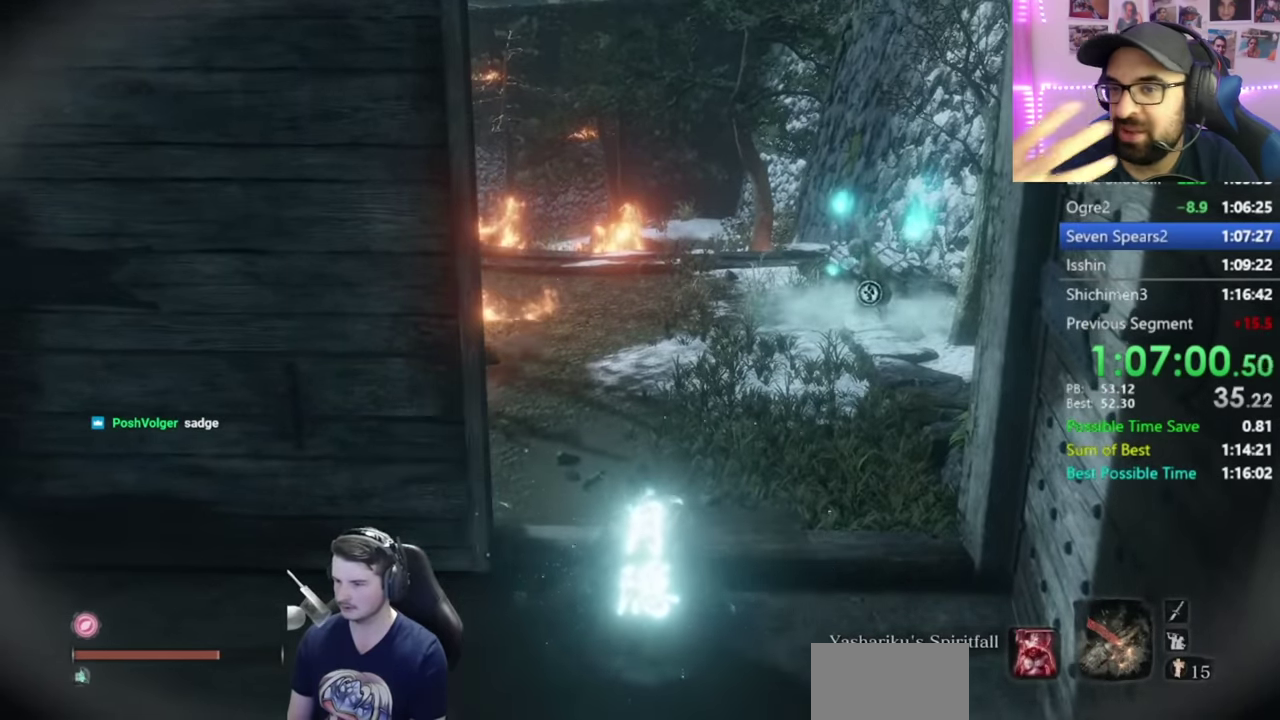
{"buttons": ["B"], "right_stick": "down", "events": [[317, "B", "down"], [484, "right_stick", "down"]]}
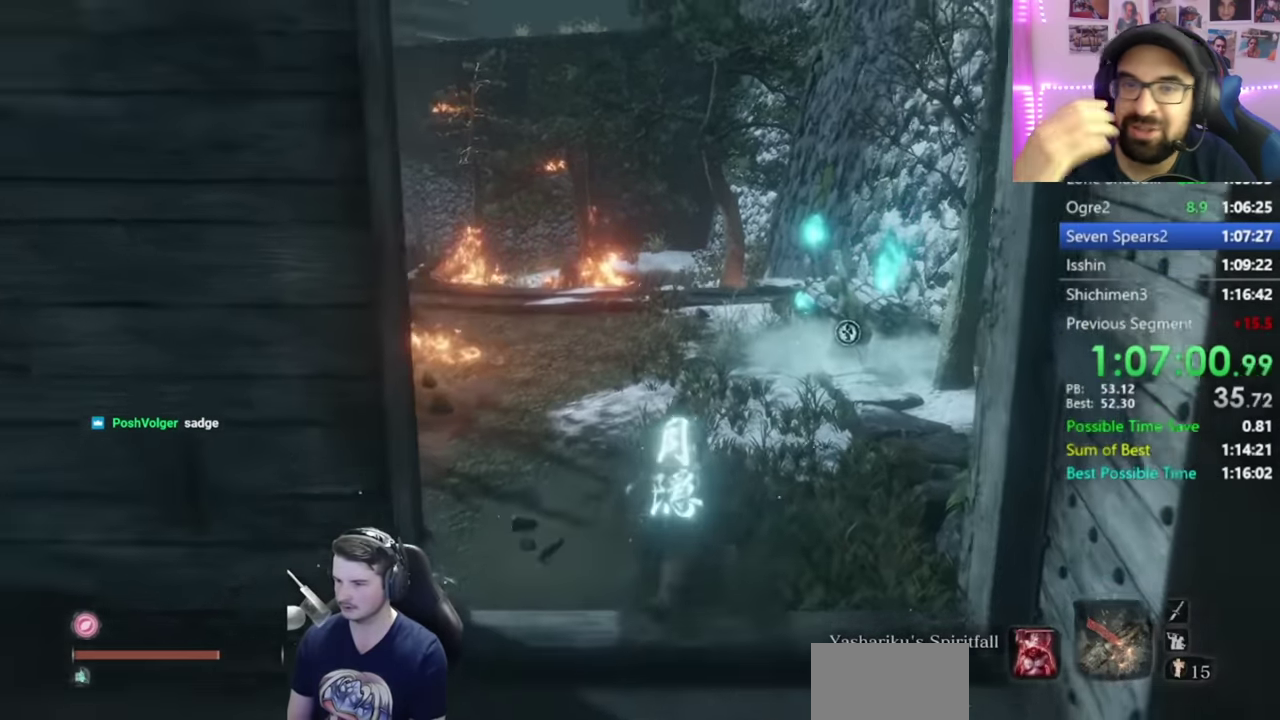
{"buttons": ["B"], "right_stick": "down"}
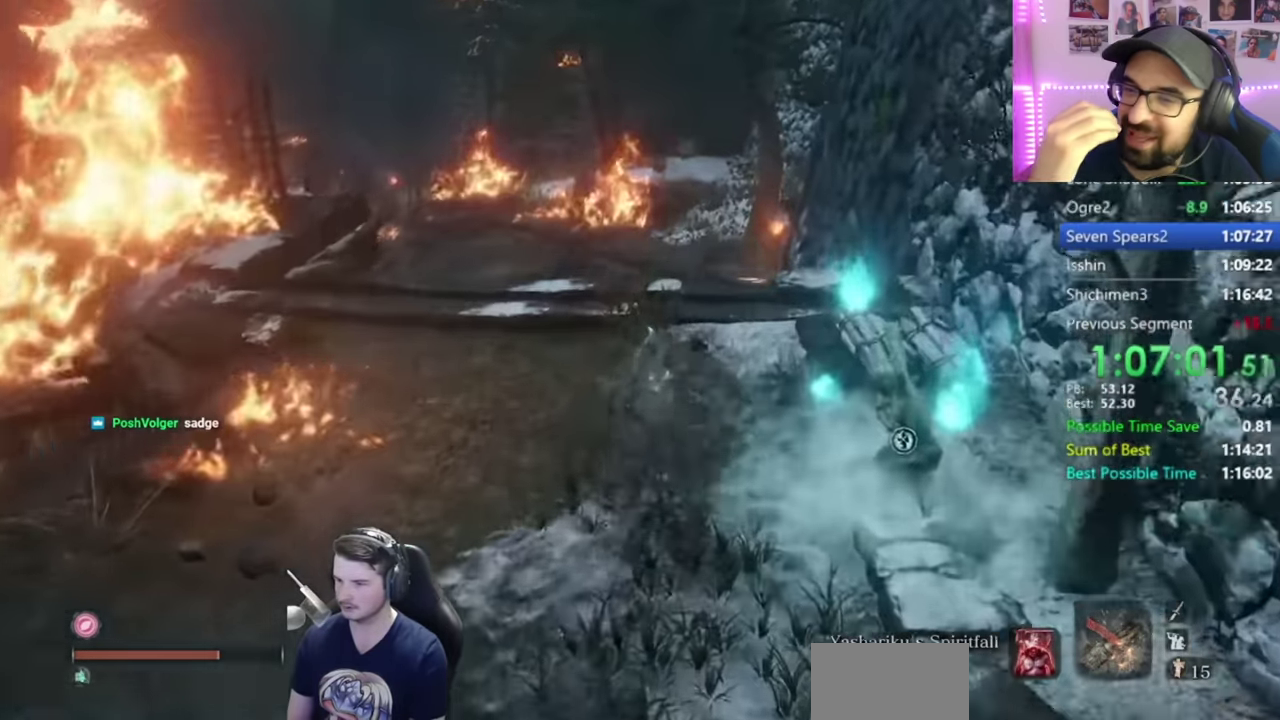
{"buttons": ["B"], "right_stick": "down"}
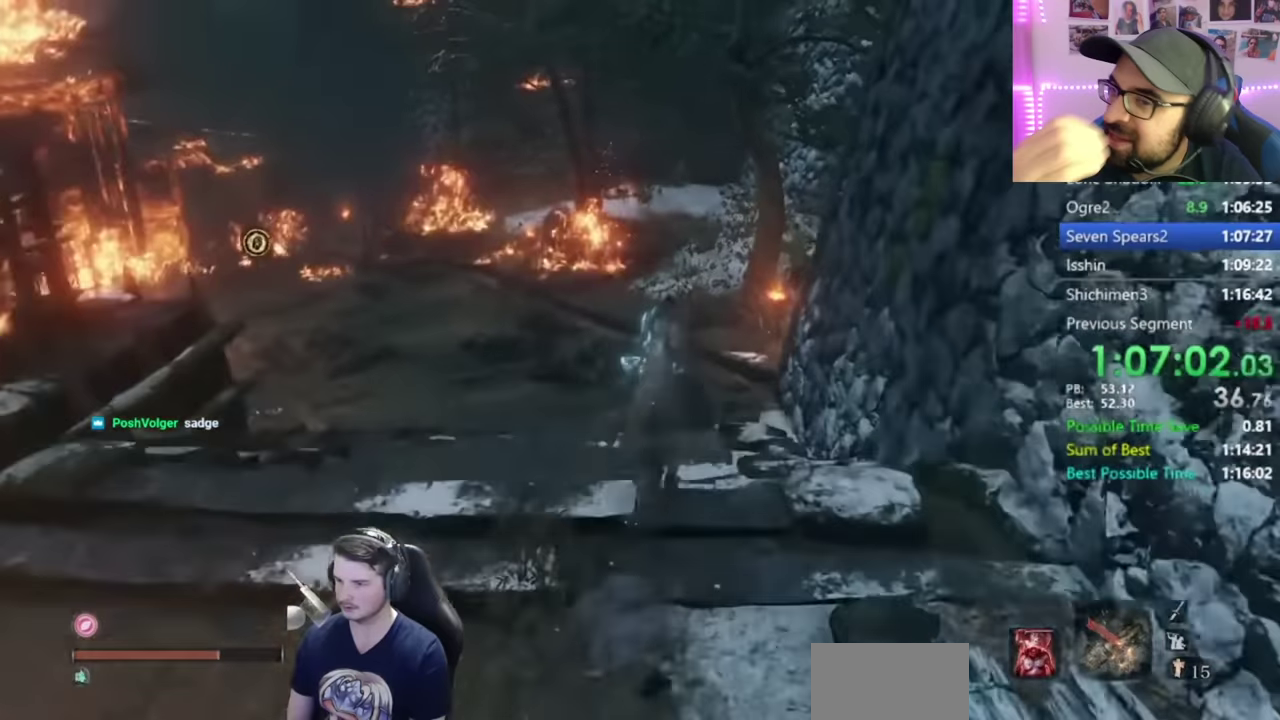
{"buttons": ["B"], "right_stick": "down-left", "events": [[217, "L2", "down"], [217, "right_stick", "down-left"], [468, "L2", "up"]]}
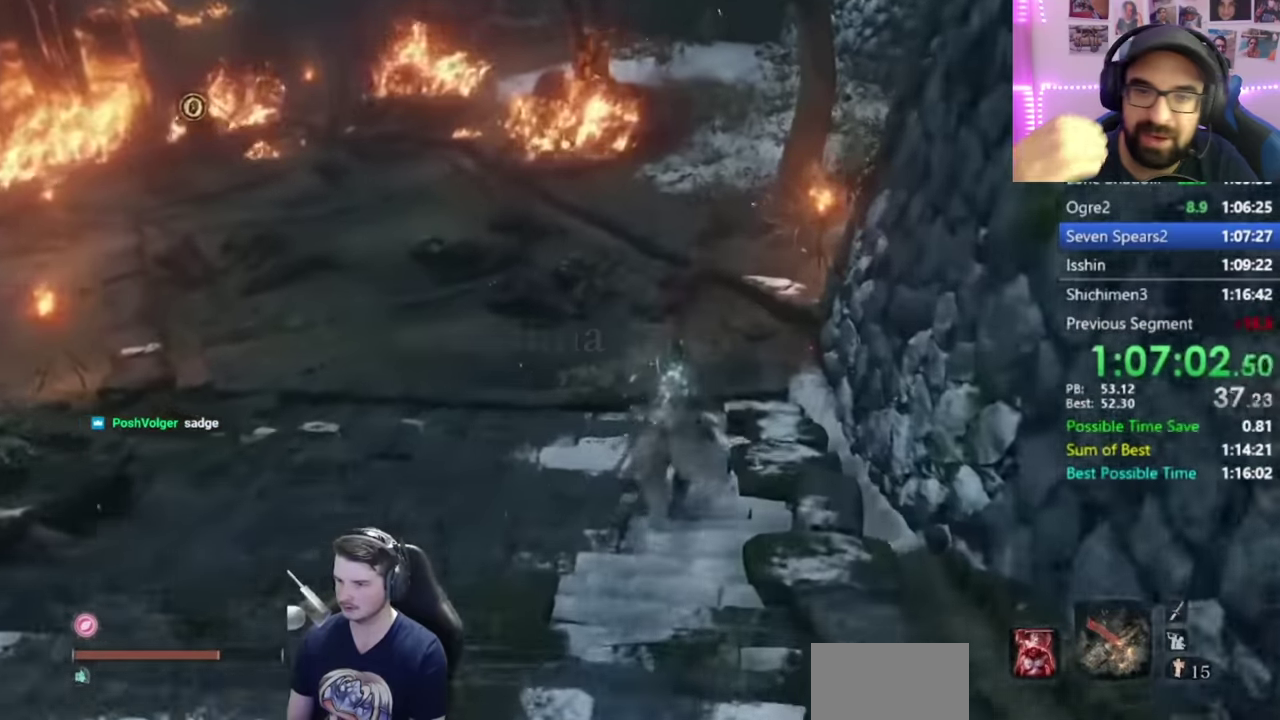
{"buttons": ["B", "L2"], "right_stick": "down-left", "events": [[217, "L2", "down"], [267, "L2", "up"], [367, "L2", "down"]]}
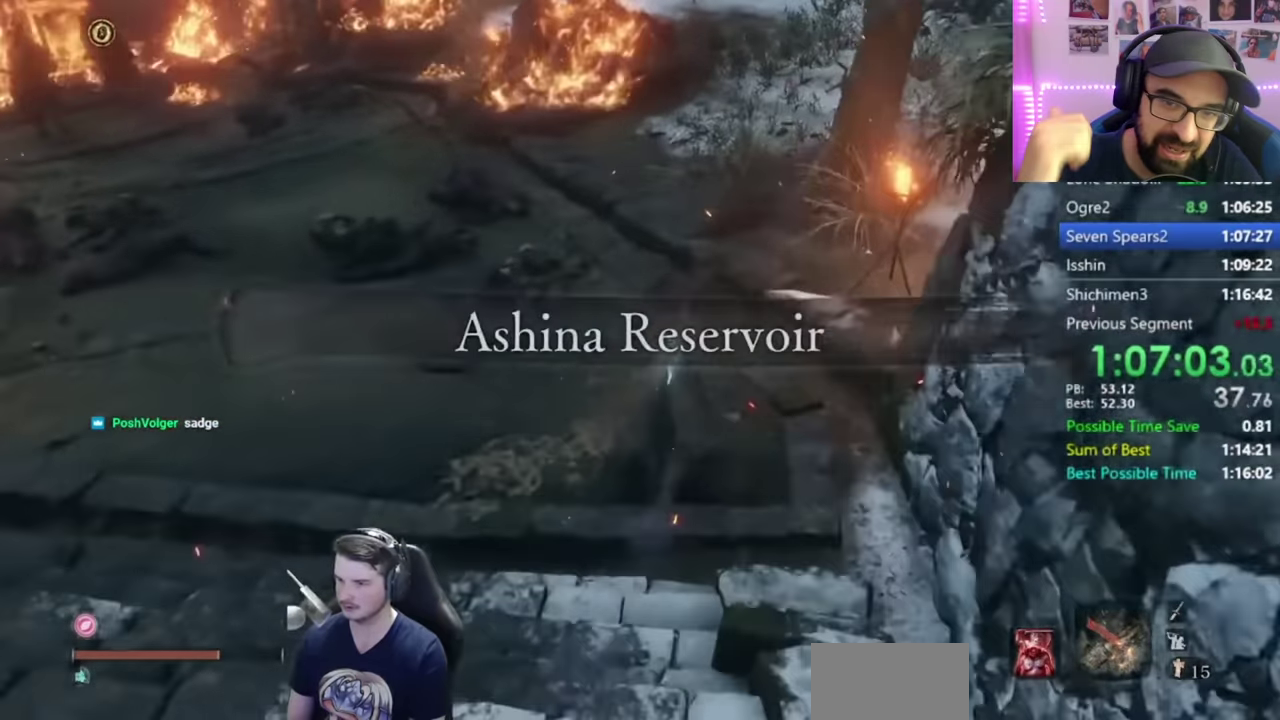
{"buttons": ["B", "L2"], "right_stick": "down-left", "events": [[84, "L2", "up"], [468, "L2", "down"]]}
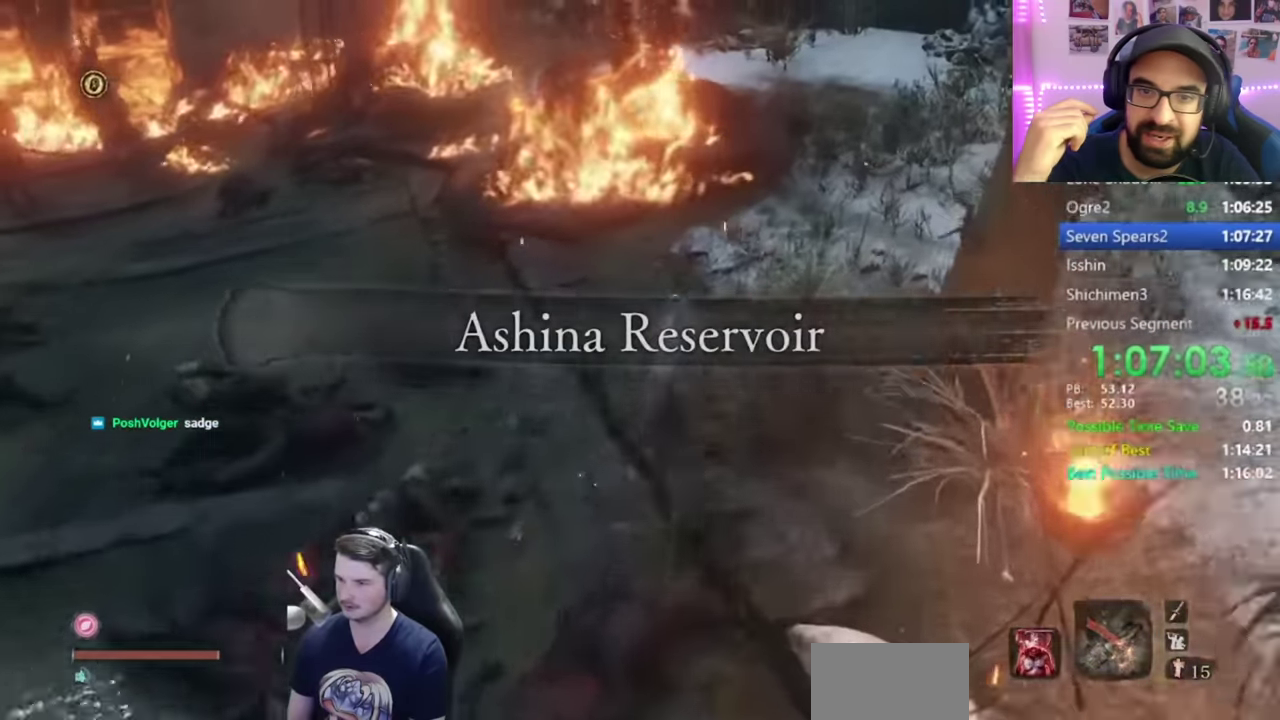
{"buttons": ["B"], "right_stick": "down-left", "events": [[83, "L2", "up"]]}
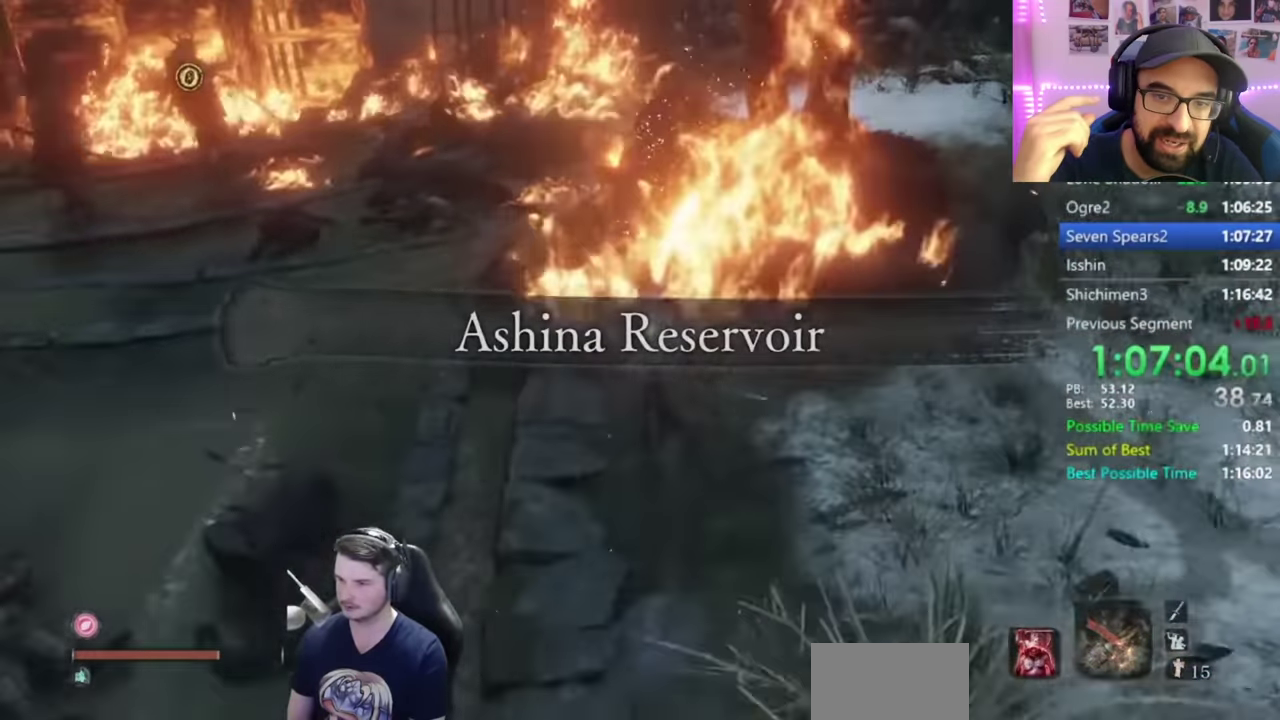
{"buttons": ["B", "L2"], "right_stick": "down-left"}
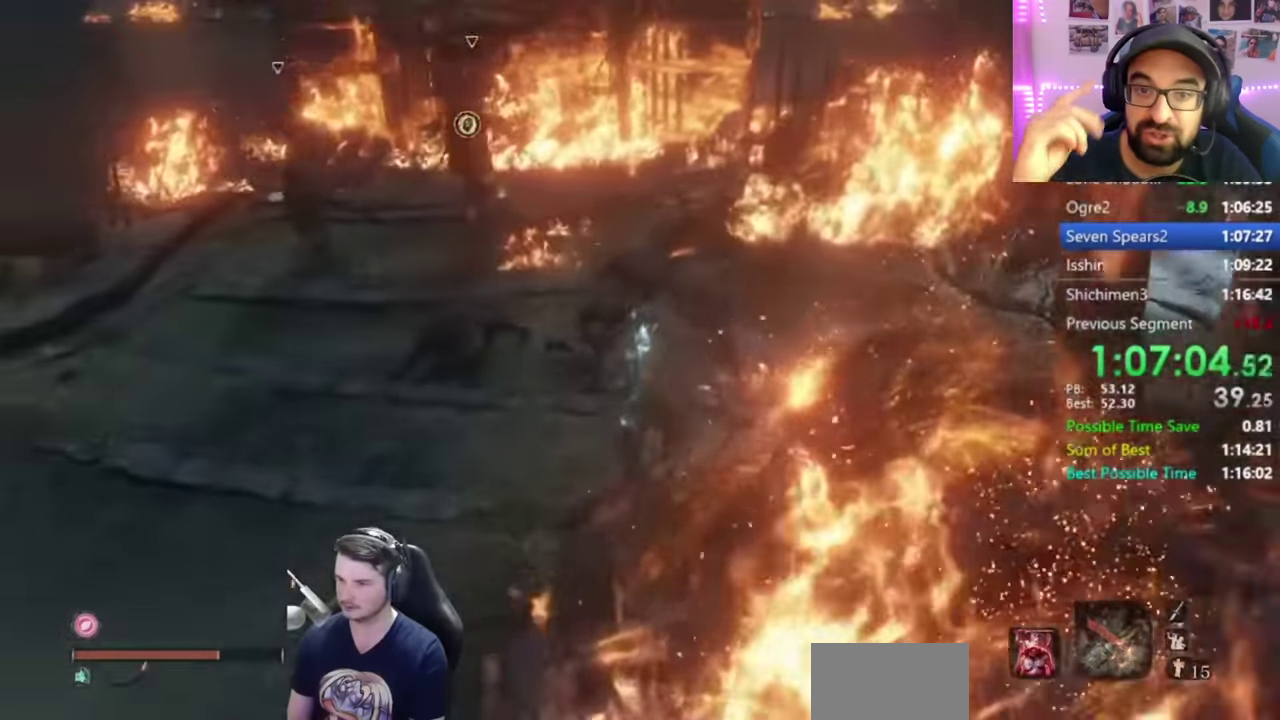
{"buttons": ["B"], "right_stick": "down-left"}
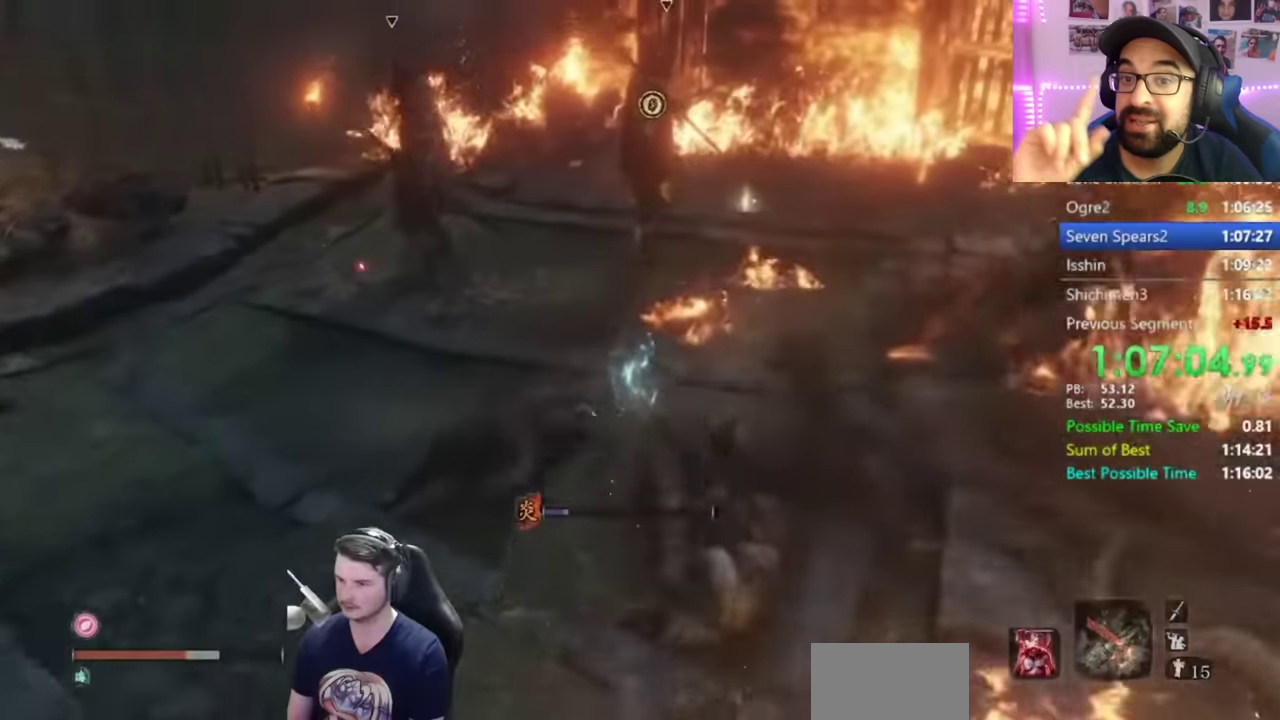
{"buttons": ["R3", "DPAD_UP"], "right_stick": "down", "events": [[183, "right_stick", "down"], [434, "DPAD_UP", "down"], [484, "B", "up"]]}
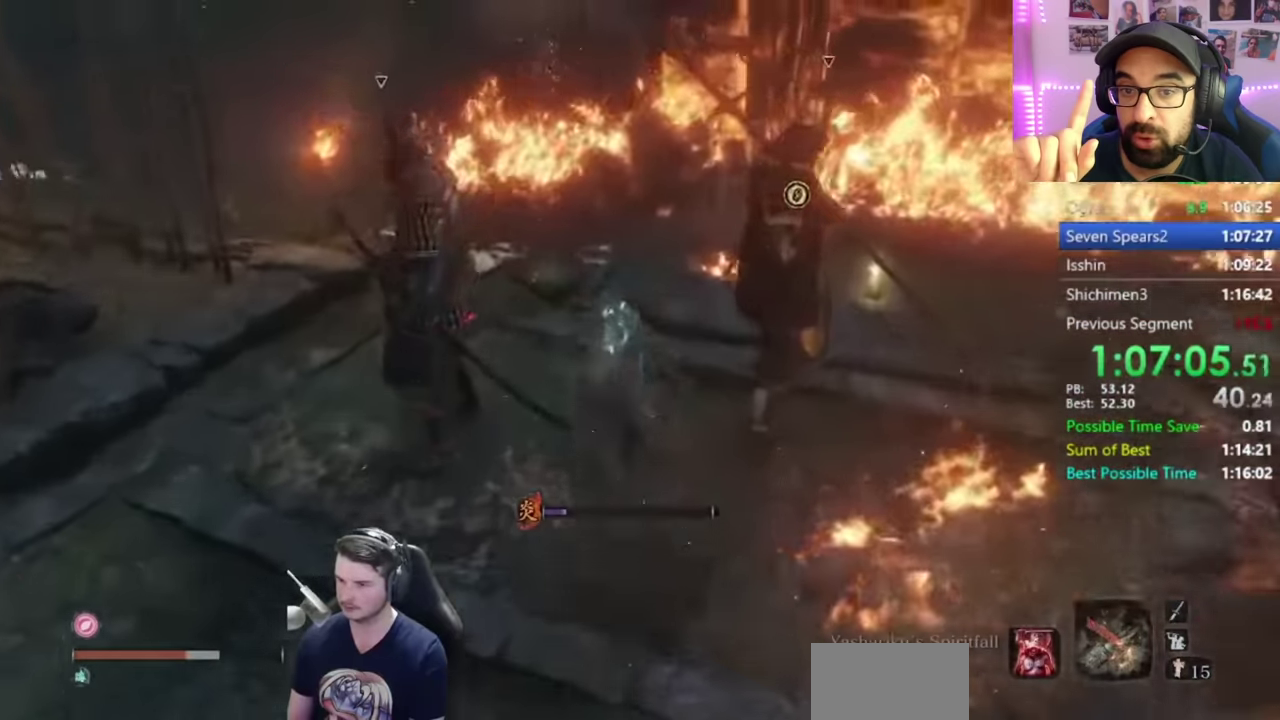
{"buttons": [], "right_stick": "right"}
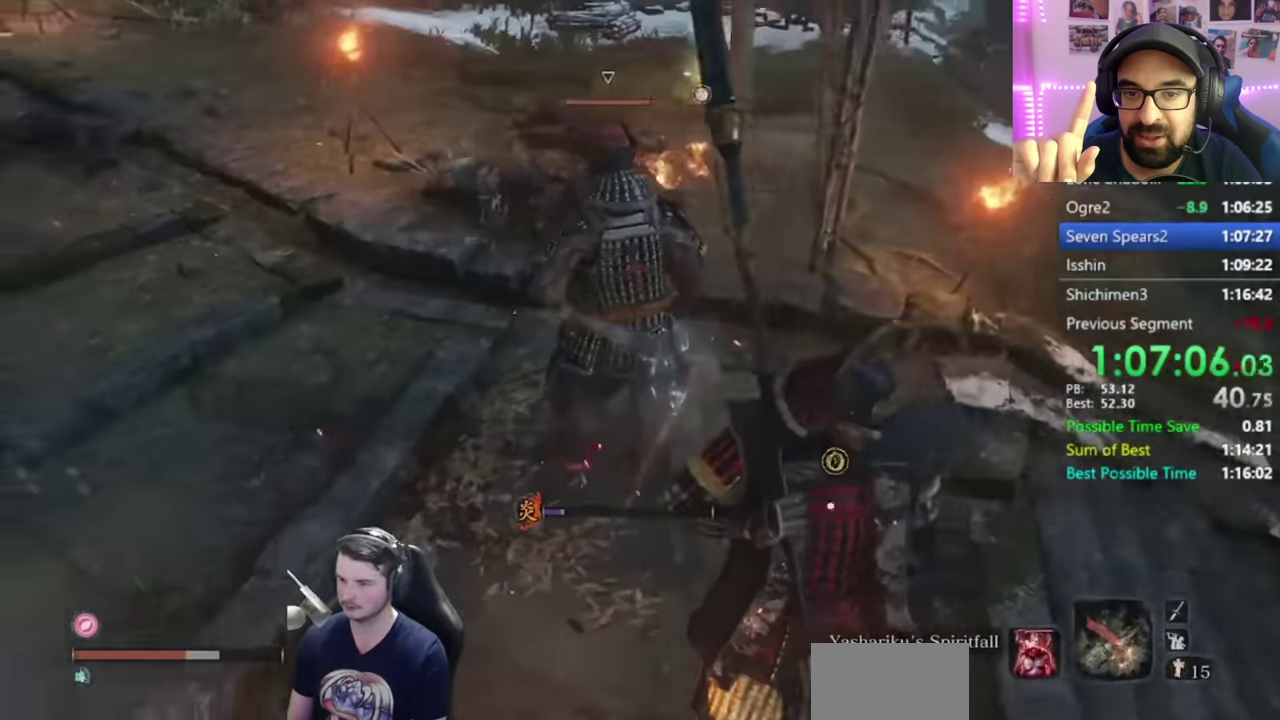
{"buttons": [], "right_stick": "center", "events": [[67, "right_stick", "center"]]}
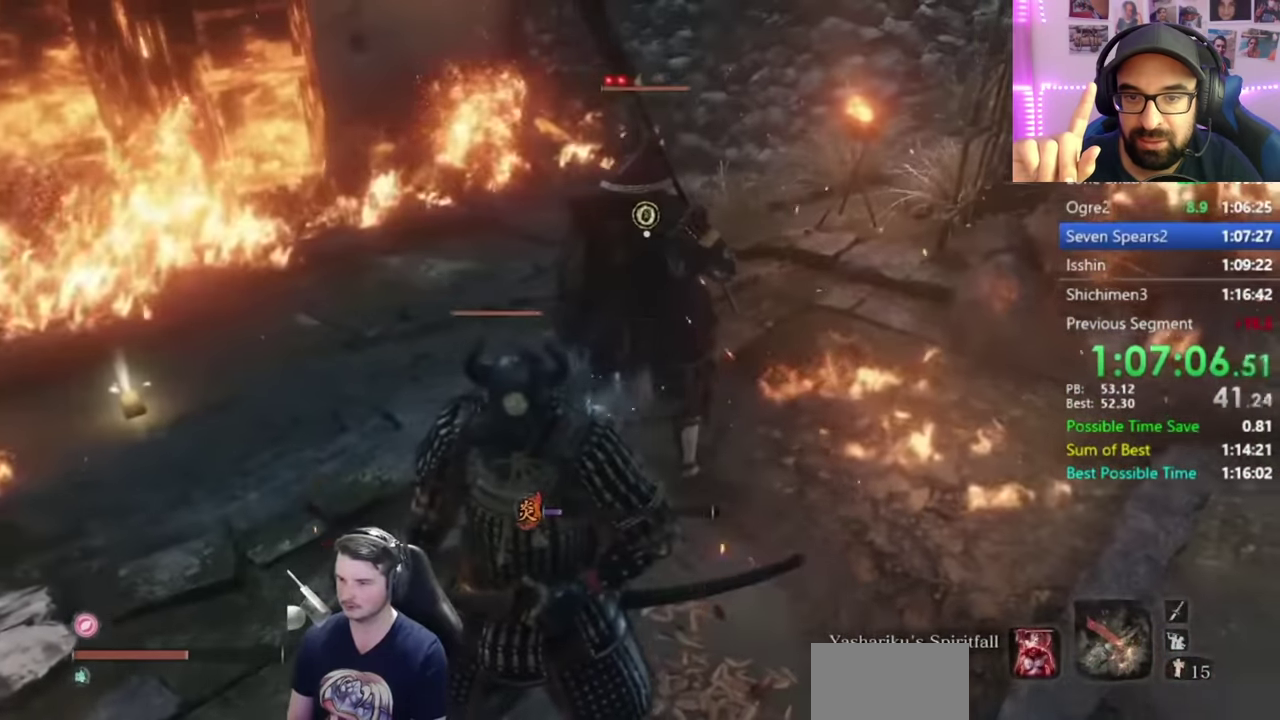
{"buttons": [], "right_stick": "center", "events": [[334, "R1", "down"], [484, "R1", "up"]]}
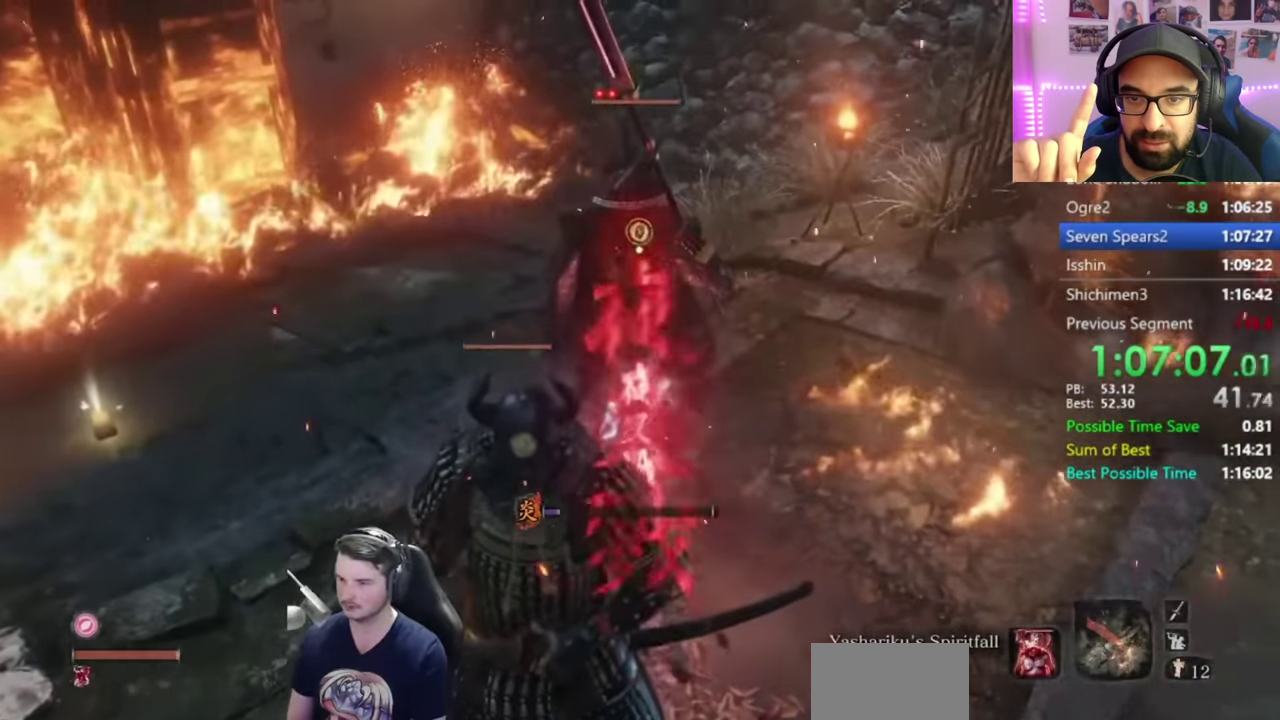
{"buttons": [], "right_stick": "center", "events": []}
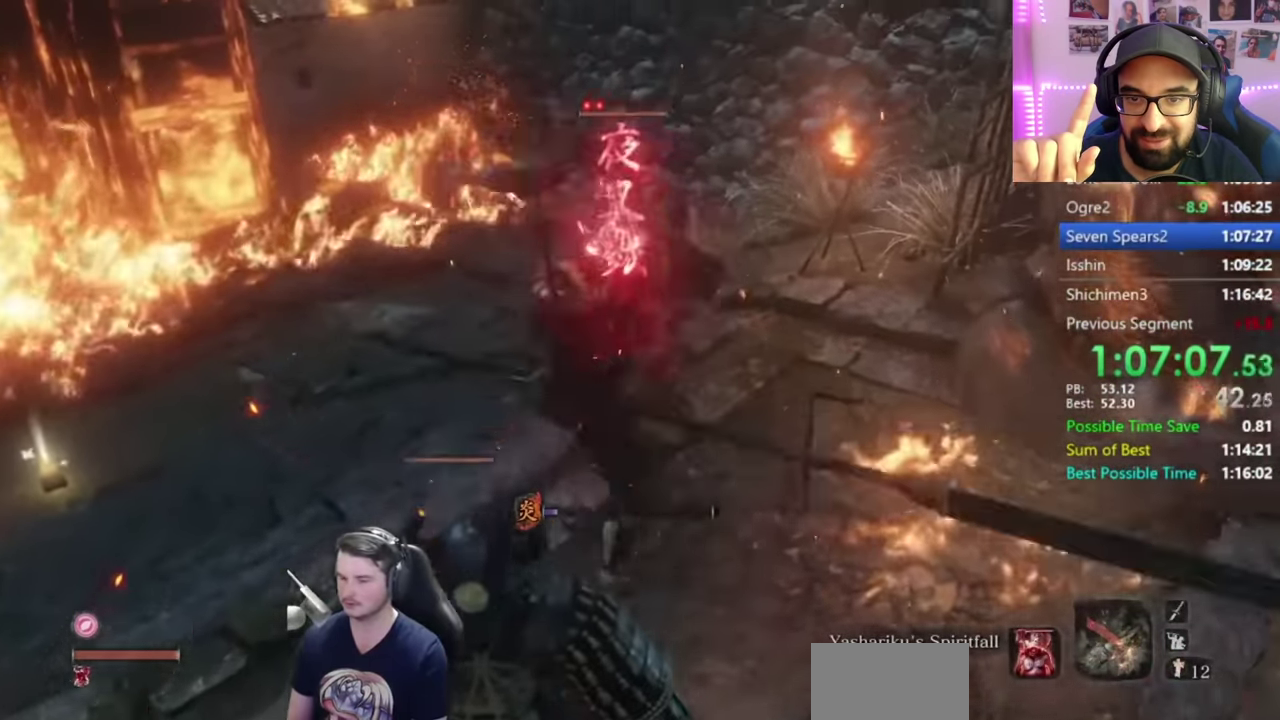
{"buttons": ["L2"], "right_stick": "right"}
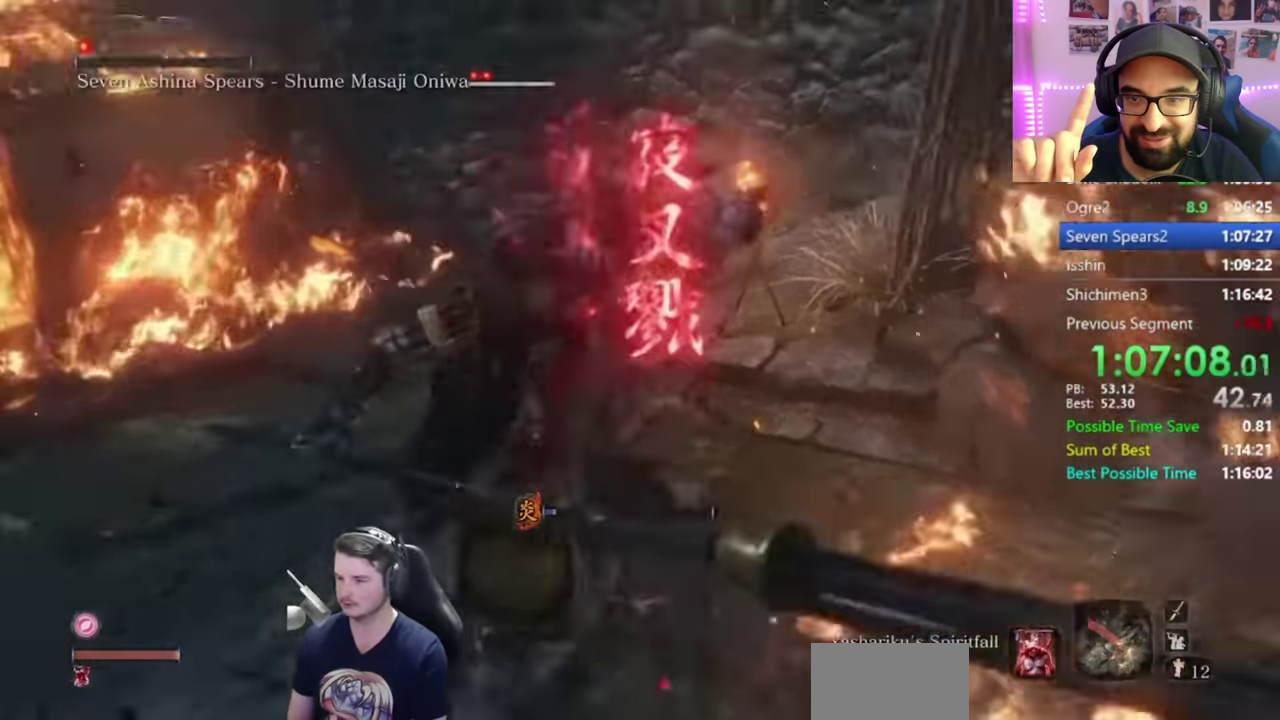
{"buttons": [], "right_stick": "right"}
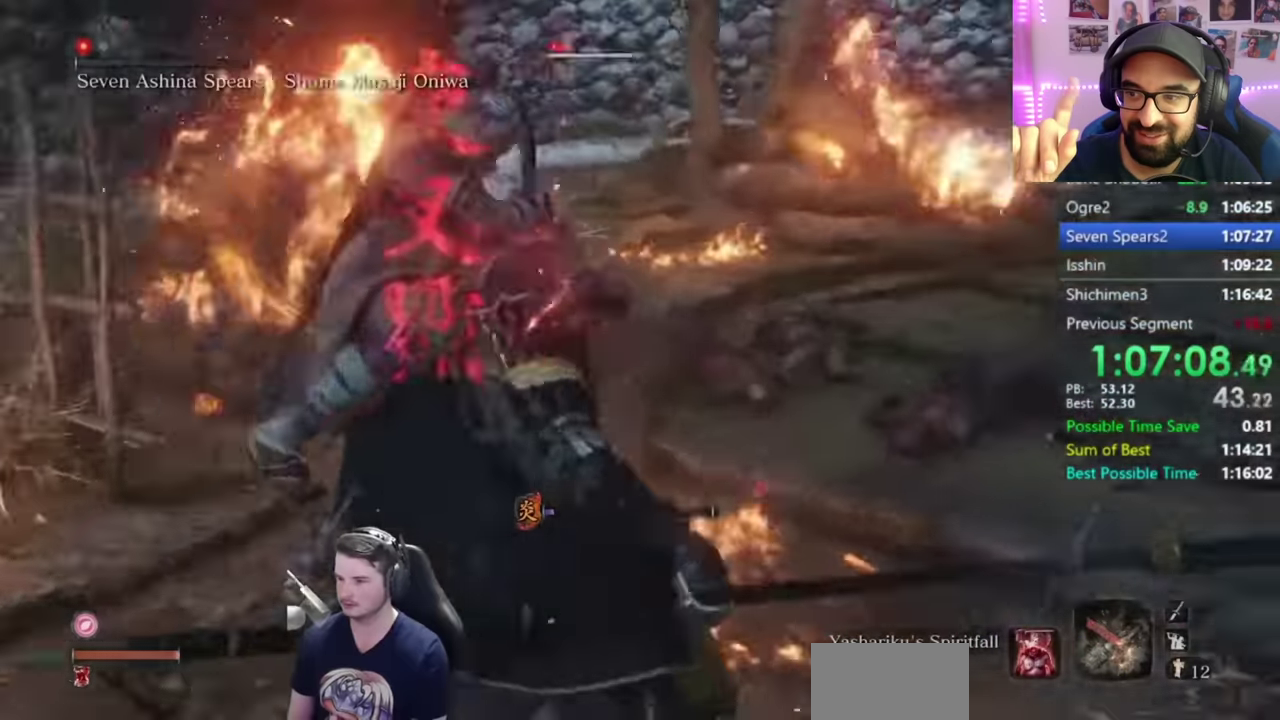
{"buttons": [], "right_stick": "center", "events": [[250, "right_stick", "center"], [334, "right_stick", "right"], [501, "right_stick", "center"]]}
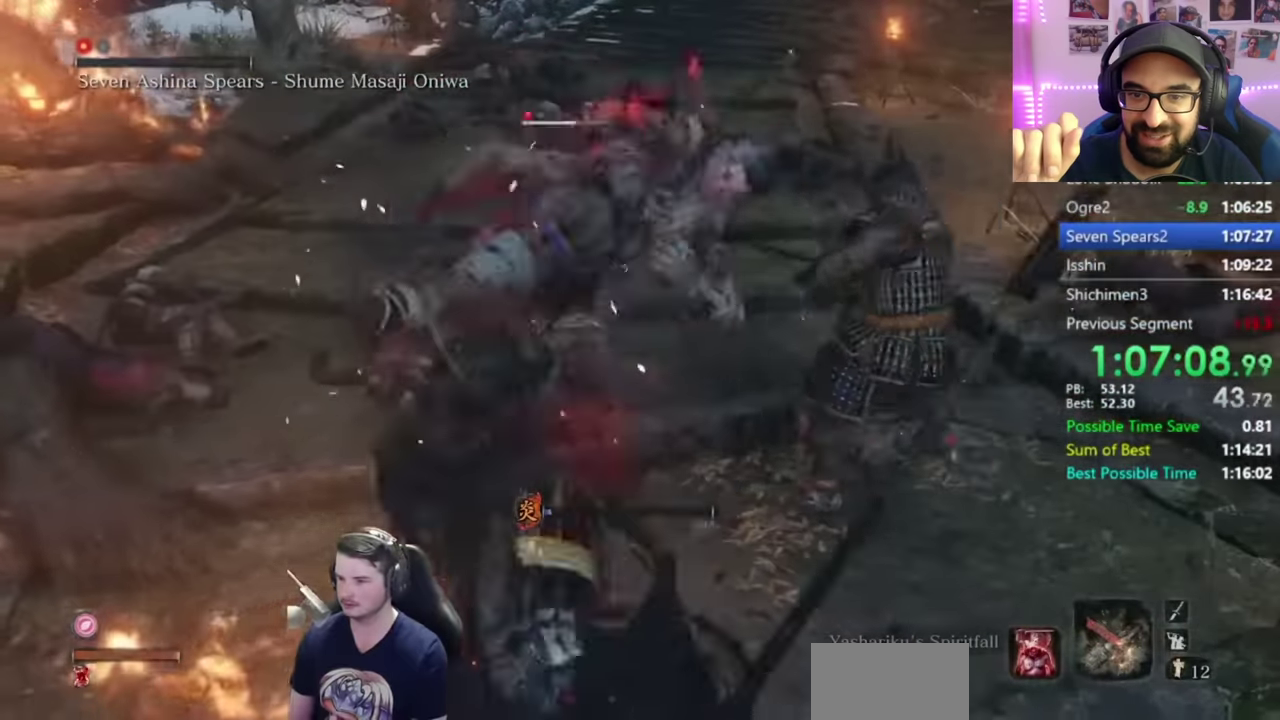
{"buttons": [], "right_stick": "right", "events": [[200, "right_stick", "right"]]}
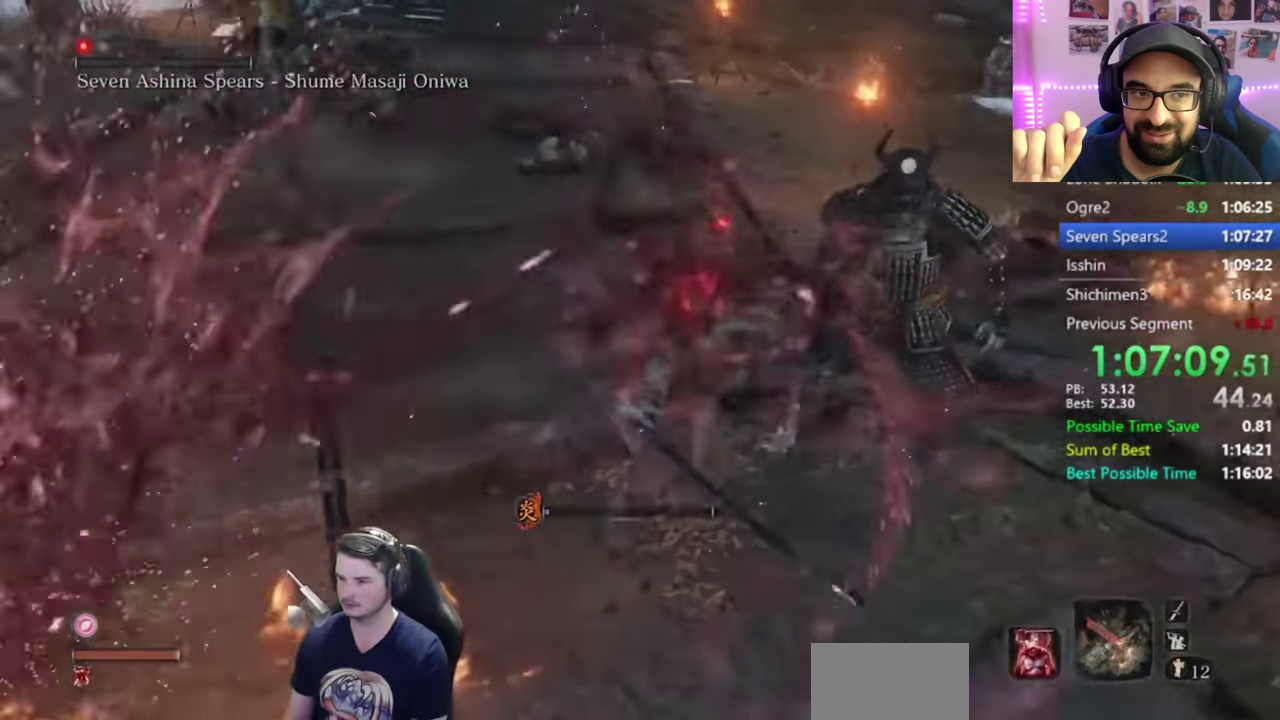
{"buttons": [], "right_stick": "center", "events": [[150, "right_stick", "center"], [234, "L2", "down"], [450, "L2", "up"]]}
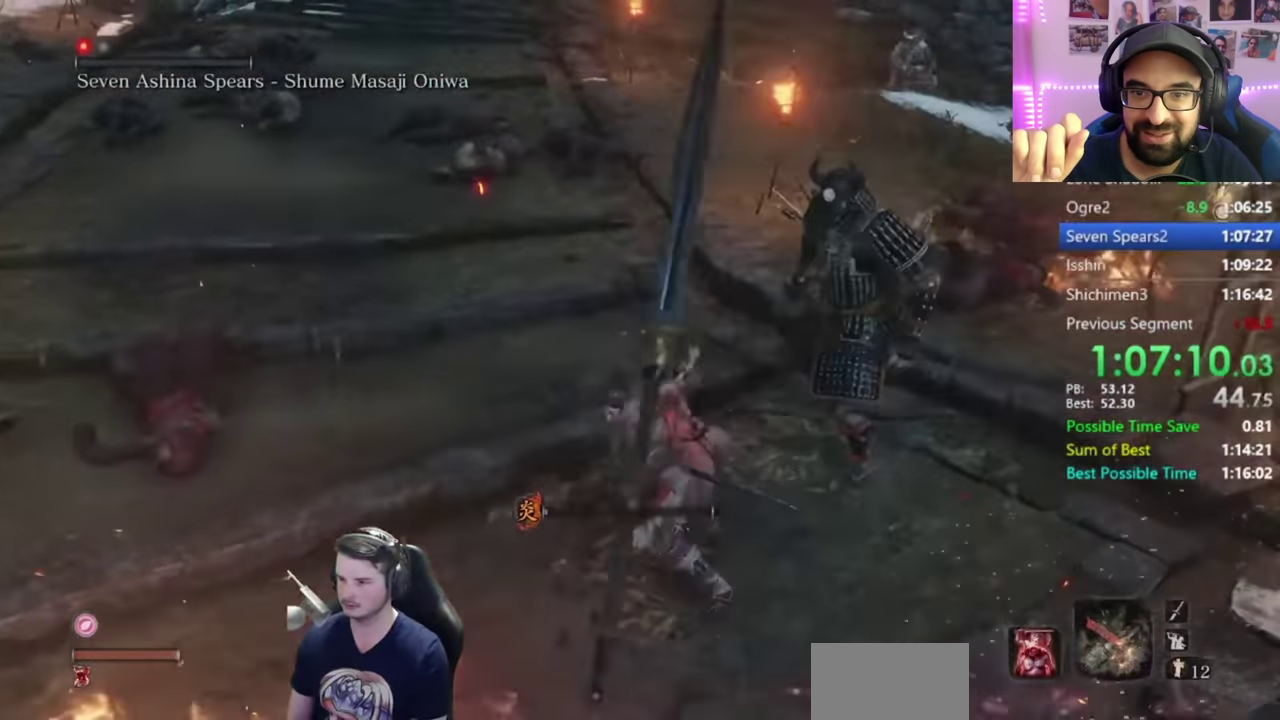
{"buttons": [], "right_stick": "center", "events": [[417, "A", "down"], [500, "A", "up"]]}
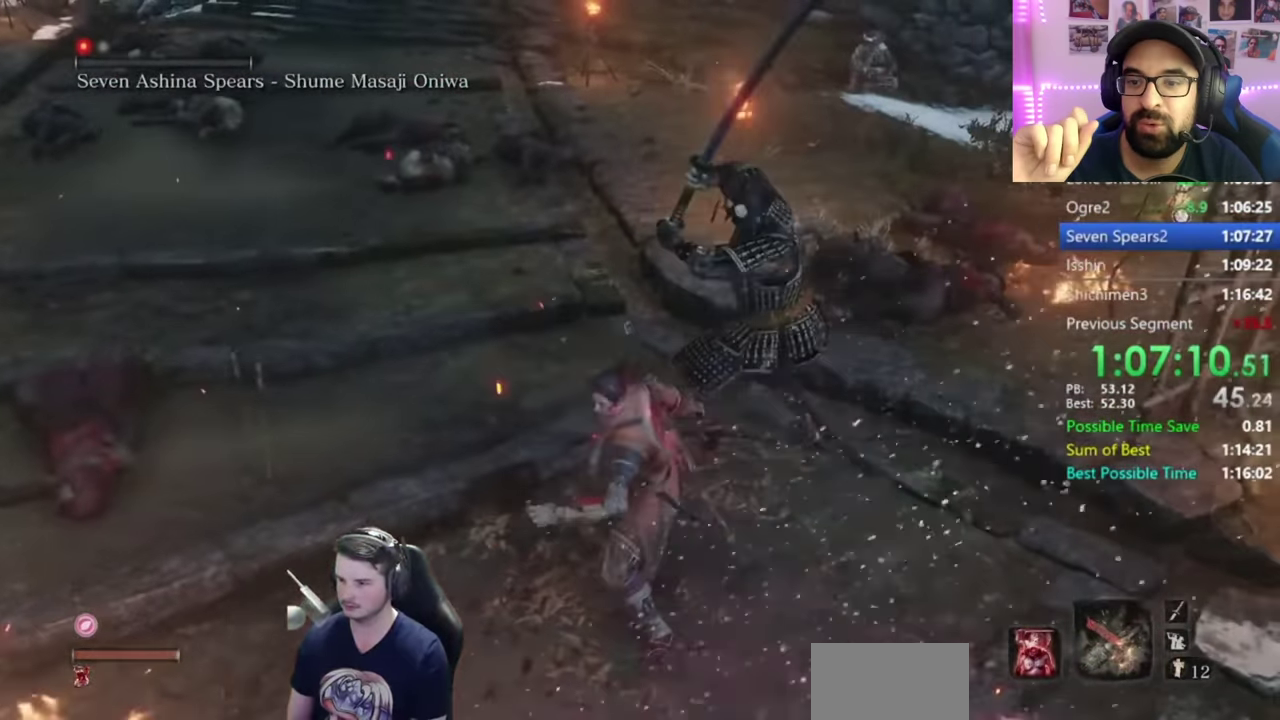
{"buttons": ["L1", "R1"], "right_stick": "center", "events": [[250, "L1", "down"], [284, "R1", "down"], [350, "R1", "up"], [417, "R1", "down"]]}